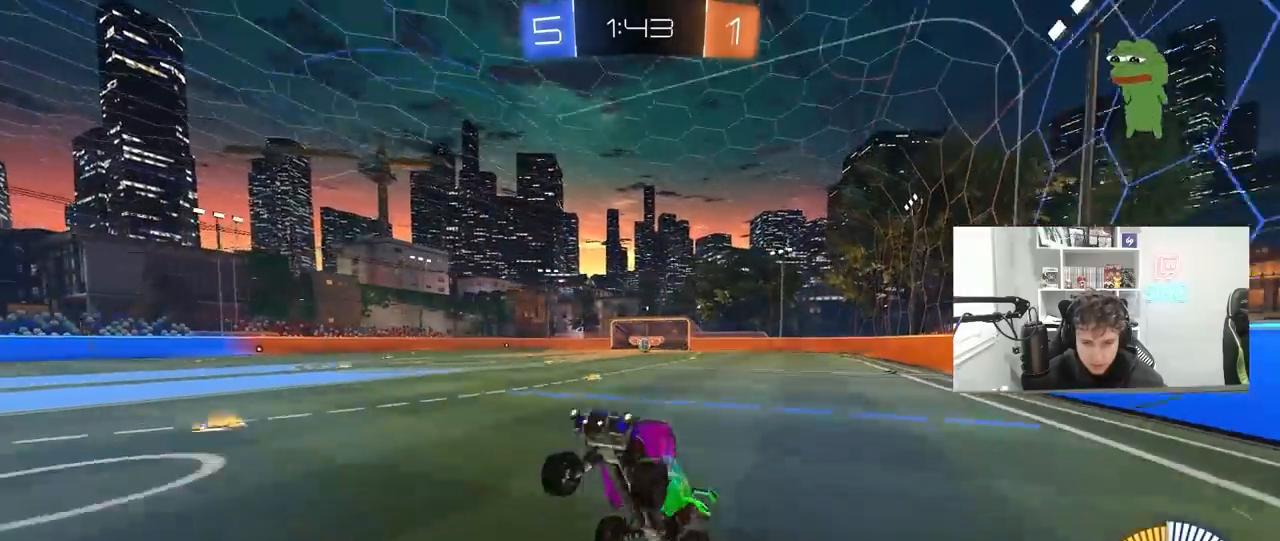
Gameplay with keyboard and mouse; each line is a JSON object with the keys and mouse buttons held at the frame after it. "events" lists presses ("down") and releases ("up") of "1", "2", "3", "4", "5", "a", "alt", "c", "caps_lock", "ctrl", "d", "e", "f", "g", "q", "r", "s", "shift", "space", "t", "tab", "v", "w", "x", "z", "mouse_left", "mouse_wheel" and "mouse_right" between this image and that frame as [ms after this image, input, new state], when the widget could be followed in between. "mouse_left", "mouse_wheel", "mouse_right" = the "left", "wheel", "right" buttons of the "mouse" list. No other keys are recorded. "wheel" means that the mouse wheel is clicked or scrolled. "mouse_move" is the direction in which the mouse moves at that frame (one of eight, or "still"), when it could be read.
{"keys": ["d", "w"], "mouse": [], "mouse_move": "still", "events": [[133, "a", "down"], [167, "w", "down"], [433, "a", "up"], [433, "d", "down"]]}
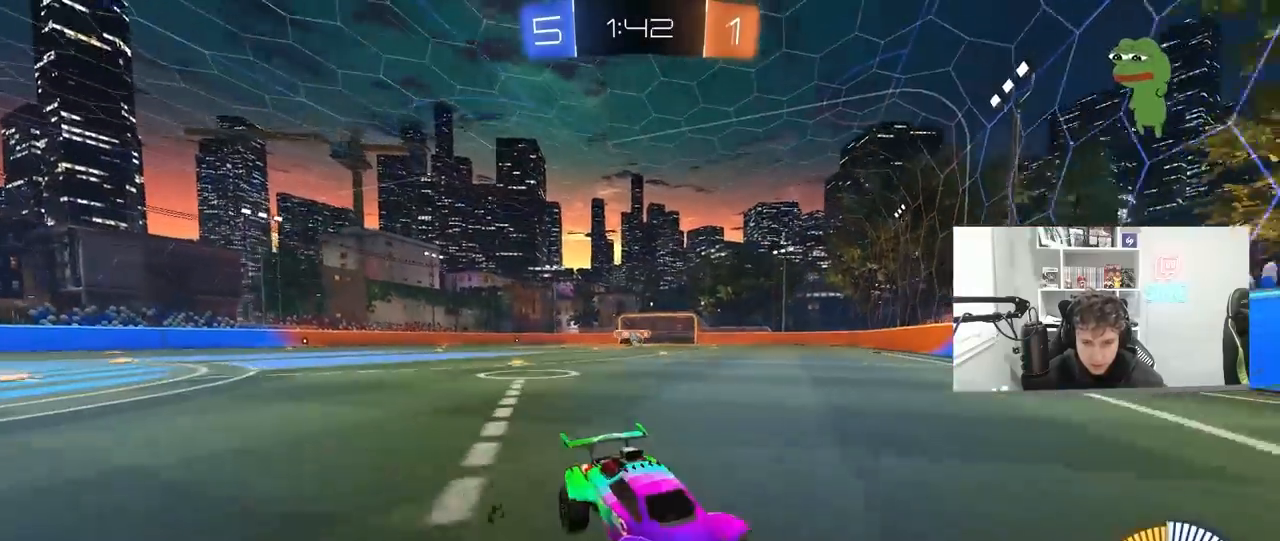
{"keys": ["d", "w"], "mouse": [], "mouse_move": "still", "events": [[33, "shift", "down"], [167, "shift", "up"]]}
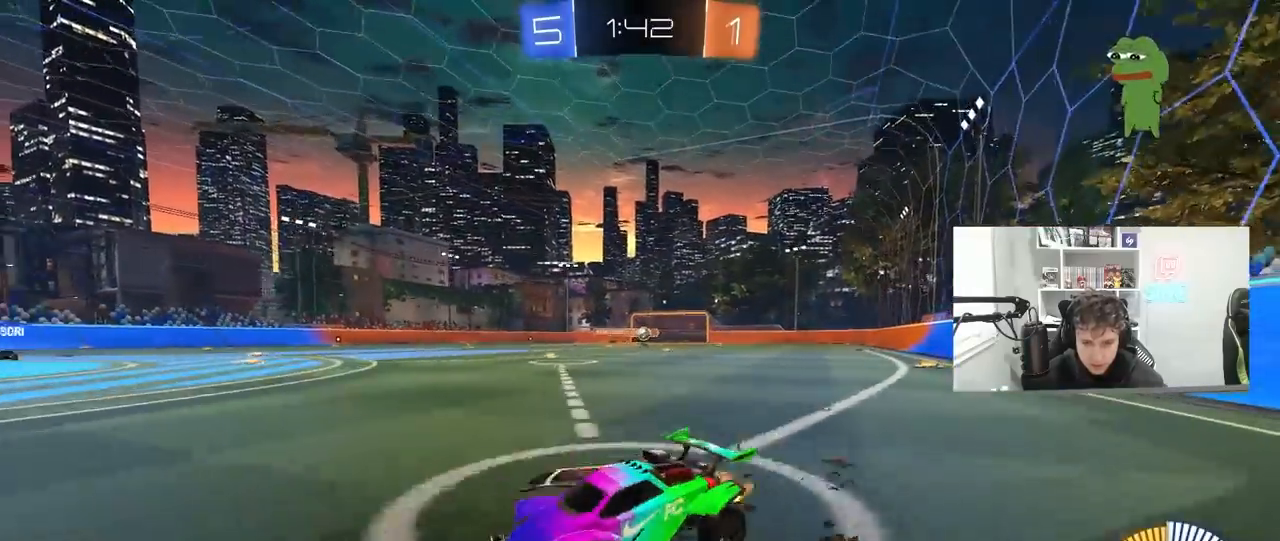
{"keys": [], "mouse": [], "mouse_move": "still", "events": [[67, "shift", "down"], [100, "shift", "up"], [233, "d", "up"], [467, "w", "up"]]}
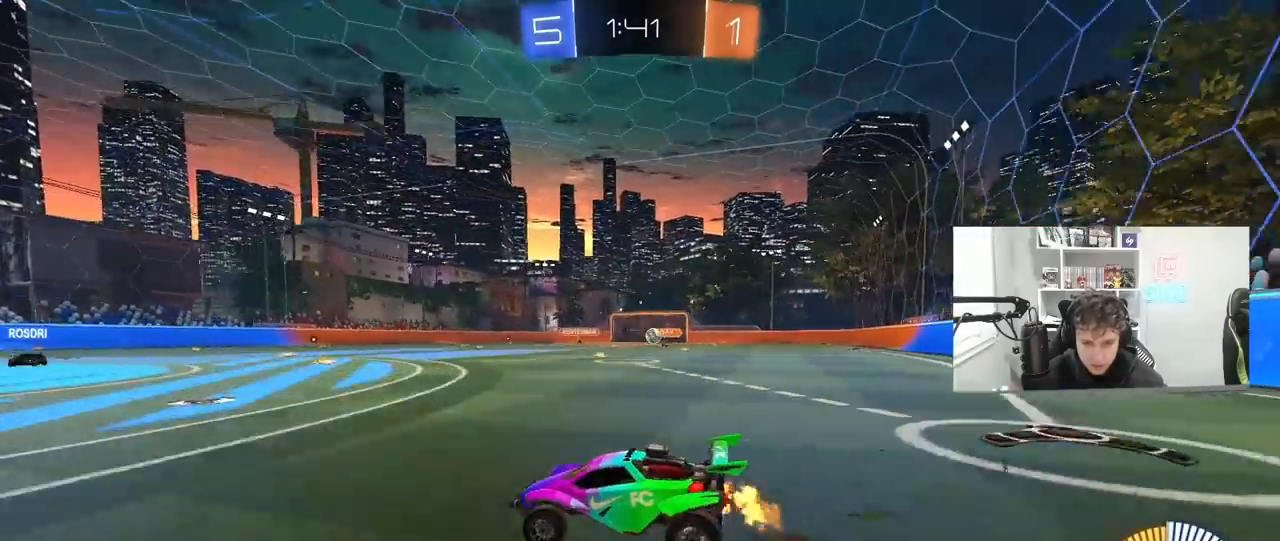
{"keys": ["w"], "mouse": [], "mouse_move": "still", "events": [[233, "d", "down"], [467, "d", "up"], [500, "w", "down"]]}
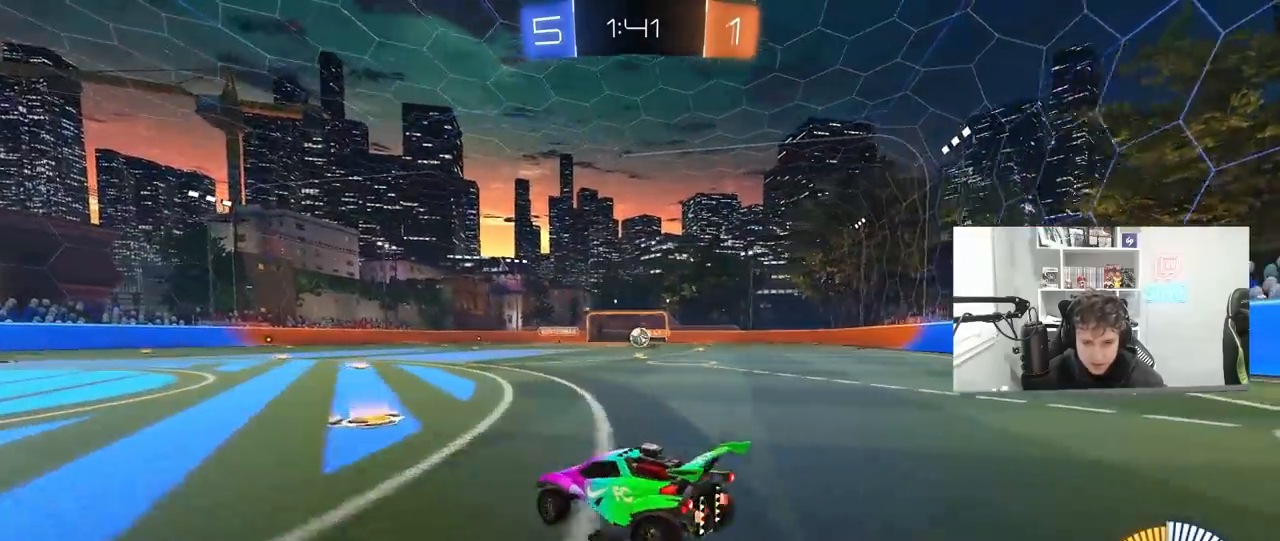
{"keys": ["a", "w"], "mouse": [], "mouse_move": "still", "events": [[33, "a", "down"], [33, "mouse_left", "down"], [233, "a", "up"], [367, "mouse_left", "up"], [433, "a", "down"]]}
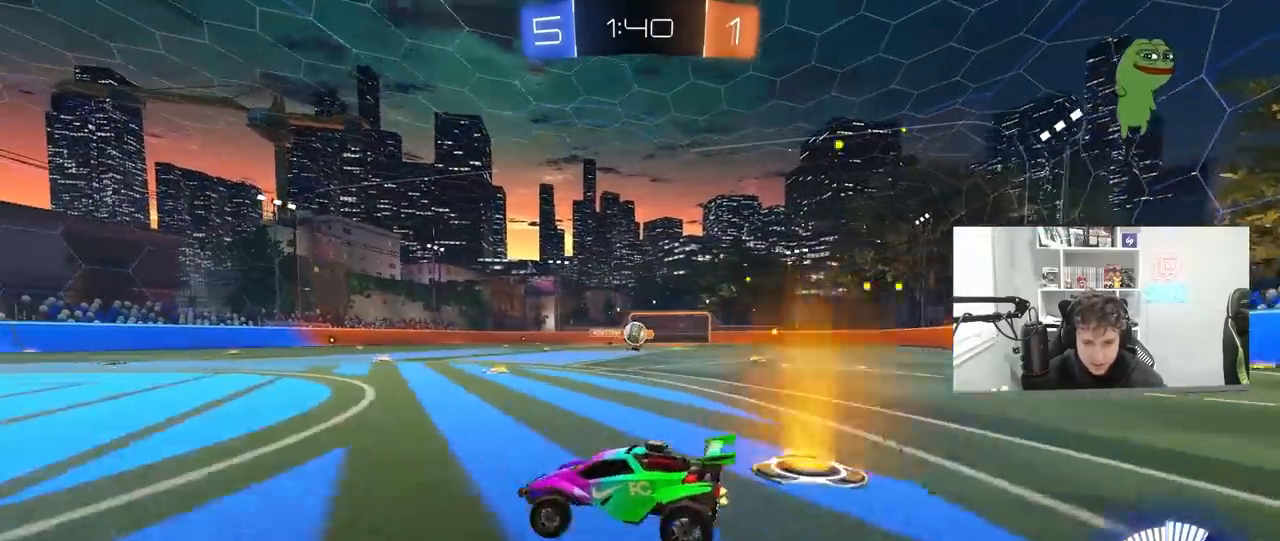
{"keys": ["d"], "mouse": [], "mouse_move": "still", "events": [[100, "w", "up"], [167, "s", "down"], [233, "a", "up"], [333, "s", "up"], [500, "d", "down"]]}
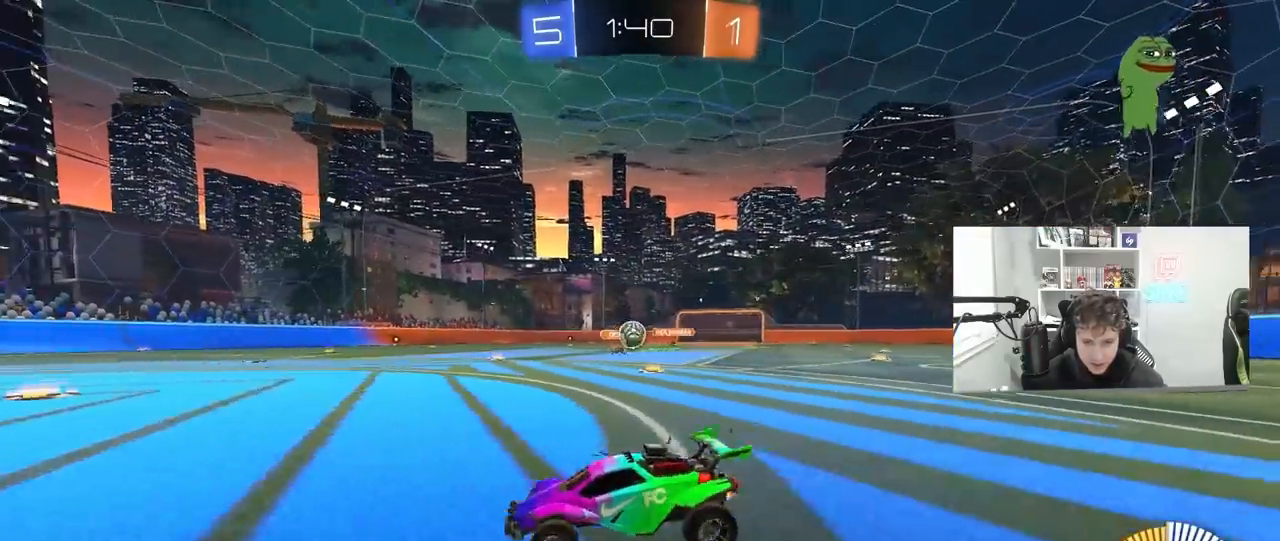
{"keys": ["w"], "mouse": [], "mouse_move": "still", "events": [[33, "w", "down"], [200, "d", "up"], [267, "a", "down"], [300, "w", "up"], [467, "w", "down"], [500, "a", "up"]]}
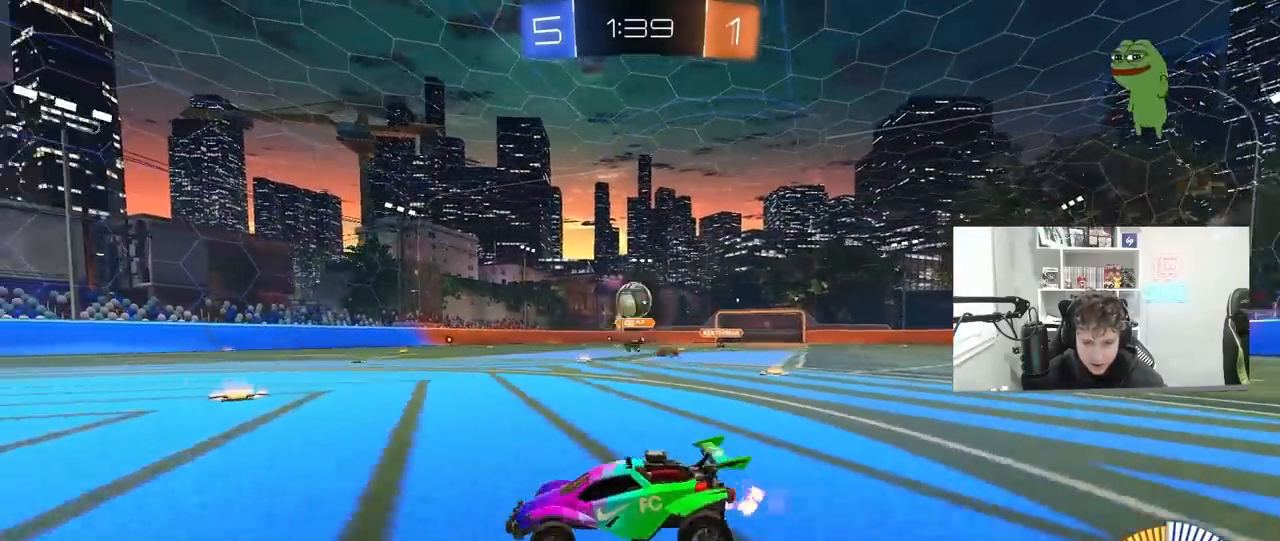
{"keys": [], "mouse": ["right"], "mouse_move": "up", "events": [[33, "d", "down"], [100, "d", "up"], [100, "mouse_left", "down"], [133, "d", "down"], [133, "w", "up"], [200, "mouse_right", "down"], [233, "d", "up"], [233, "mouse_left", "up"], [233, "s", "down"], [267, "d", "down"], [400, "mouse_right", "up"], [433, "d", "up"], [433, "s", "up"], [467, "mouse_right", "down"]]}
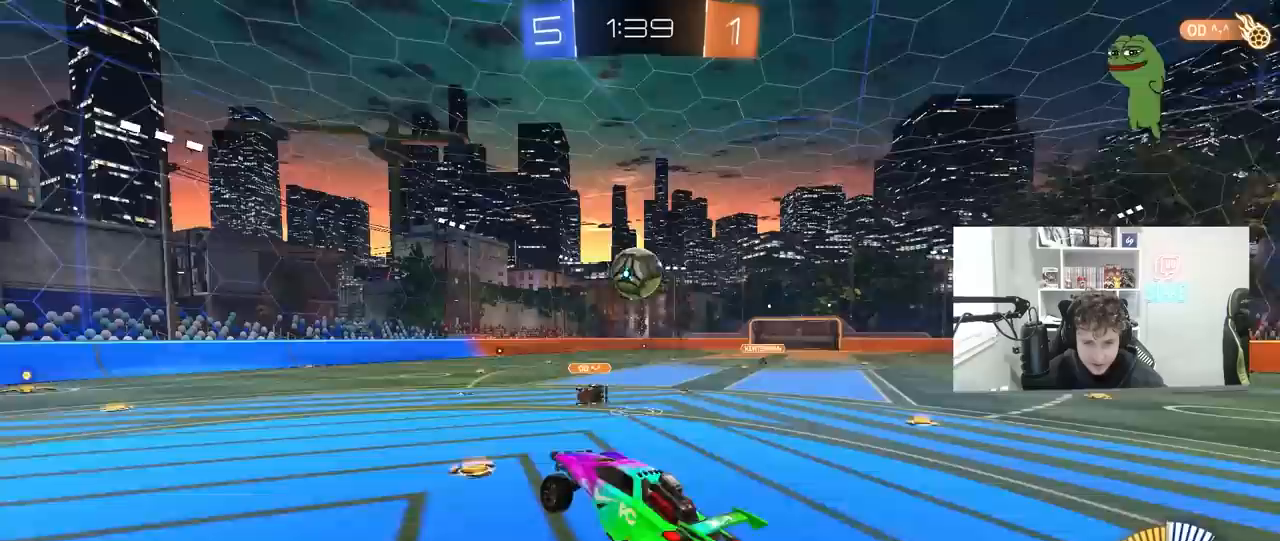
{"keys": [], "mouse": ["left"], "mouse_move": "still", "events": [[67, "a", "down"], [67, "mouse_right", "up"], [67, "w", "down"], [100, "shift", "down"], [200, "mouse_left", "down"], [200, "shift", "up"], [400, "w", "up"], [433, "a", "up"]]}
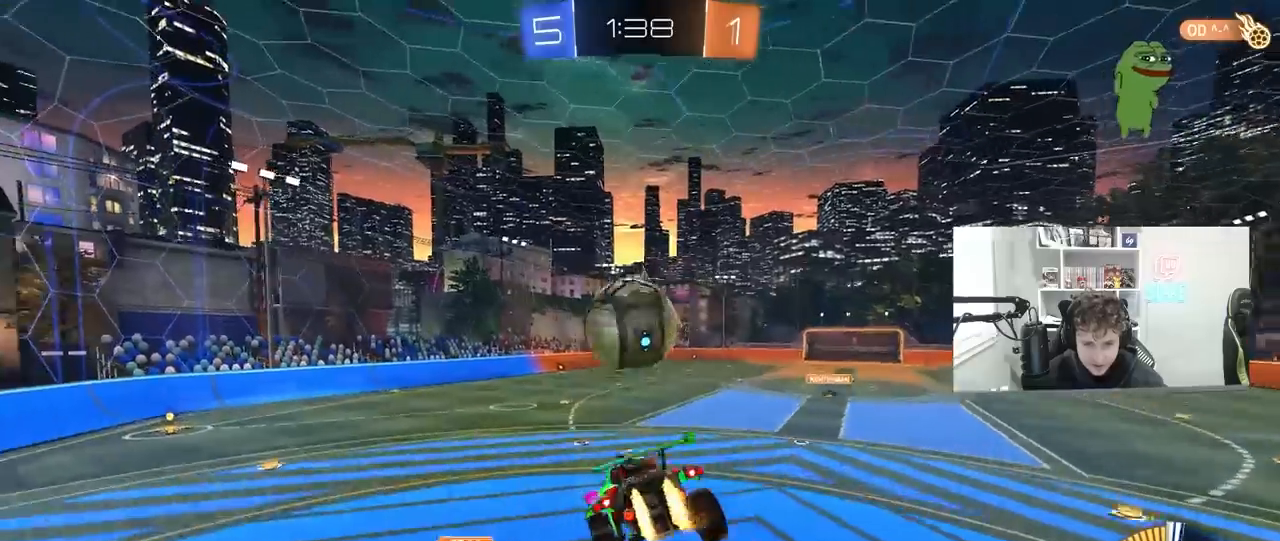
{"keys": ["a", "s", "shift"], "mouse": ["left"], "mouse_move": "still", "events": [[33, "d", "down"], [67, "s", "down"], [167, "s", "up"], [200, "d", "up"], [200, "mouse_left", "up"], [200, "shift", "down"], [267, "a", "down"], [400, "mouse_left", "down"], [400, "s", "down"]]}
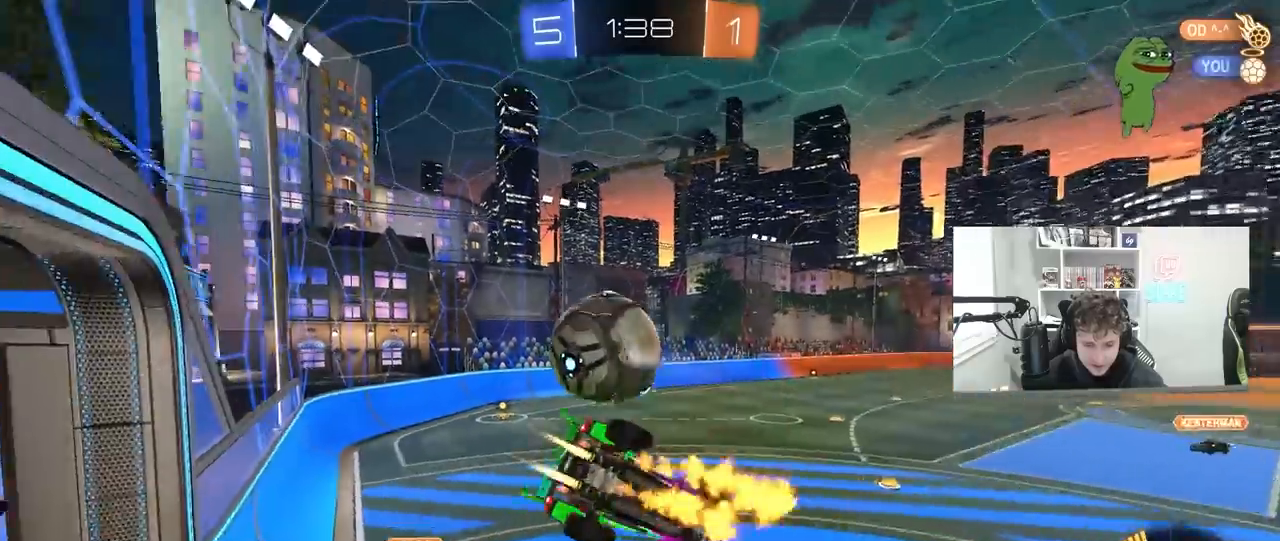
{"keys": ["d", "s", "shift"], "mouse": [], "mouse_move": "still", "events": [[33, "a", "up"], [33, "mouse_left", "up"], [33, "shift", "up"], [100, "d", "down"], [167, "s", "up"], [267, "s", "down"], [333, "a", "down"], [333, "d", "up"], [333, "shift", "down"], [367, "a", "up"], [433, "d", "down"], [433, "s", "up"], [467, "s", "down"]]}
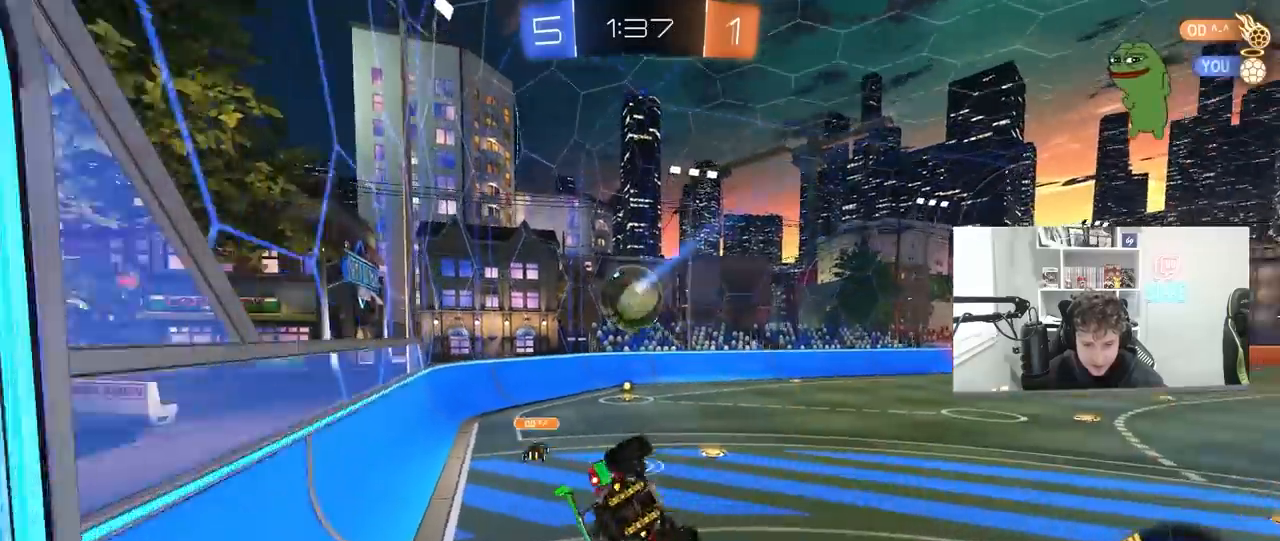
{"keys": ["a", "w"], "mouse": [], "mouse_move": "still", "events": [[67, "s", "up"], [200, "w", "down"], [333, "d", "up"], [333, "shift", "up"], [400, "a", "down"]]}
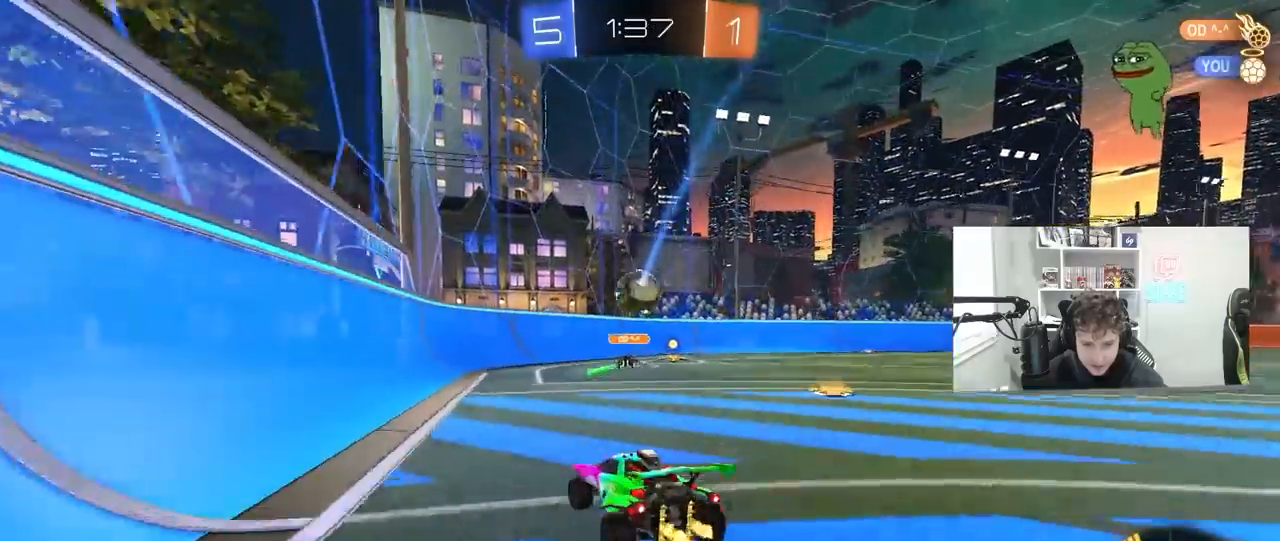
{"keys": ["w"], "mouse": [], "mouse_move": "still", "events": [[67, "a", "up"]]}
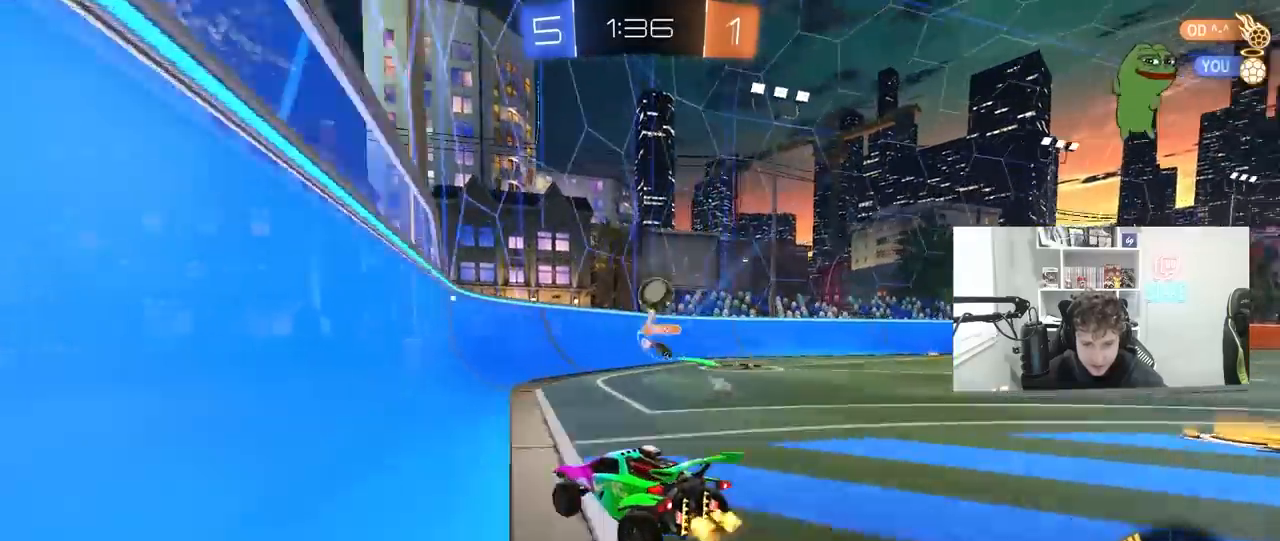
{"keys": ["w"], "mouse": [], "mouse_move": "still", "events": [[33, "d", "down"], [100, "a", "down"], [100, "d", "up"], [133, "shift", "down"], [233, "shift", "up"], [333, "a", "up"]]}
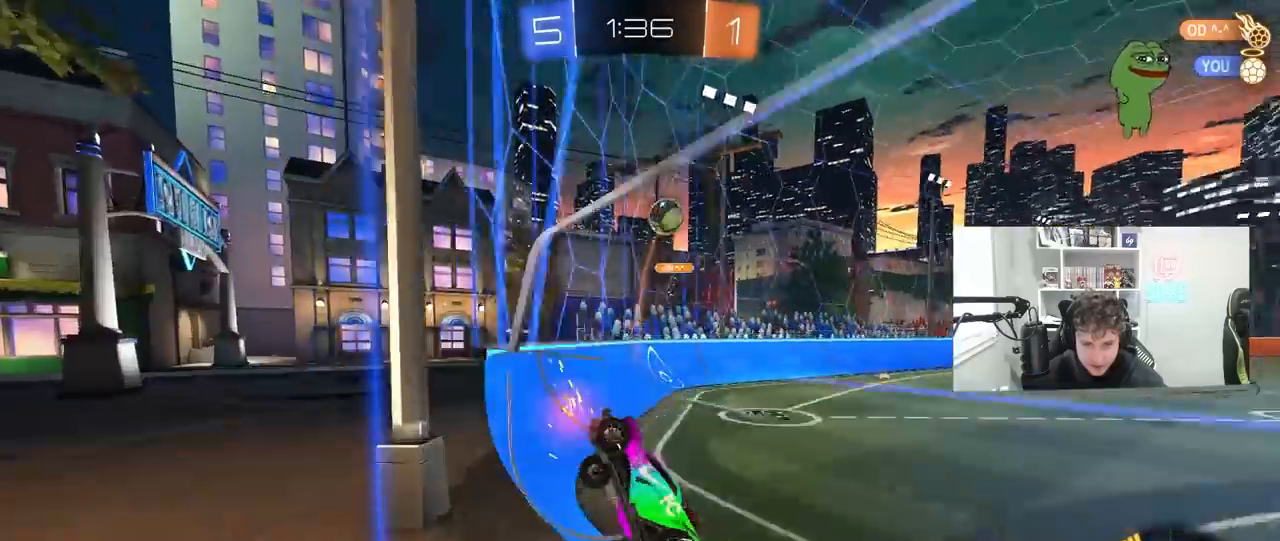
{"keys": ["a", "w"], "mouse": [], "mouse_move": "still", "events": [[400, "a", "down"]]}
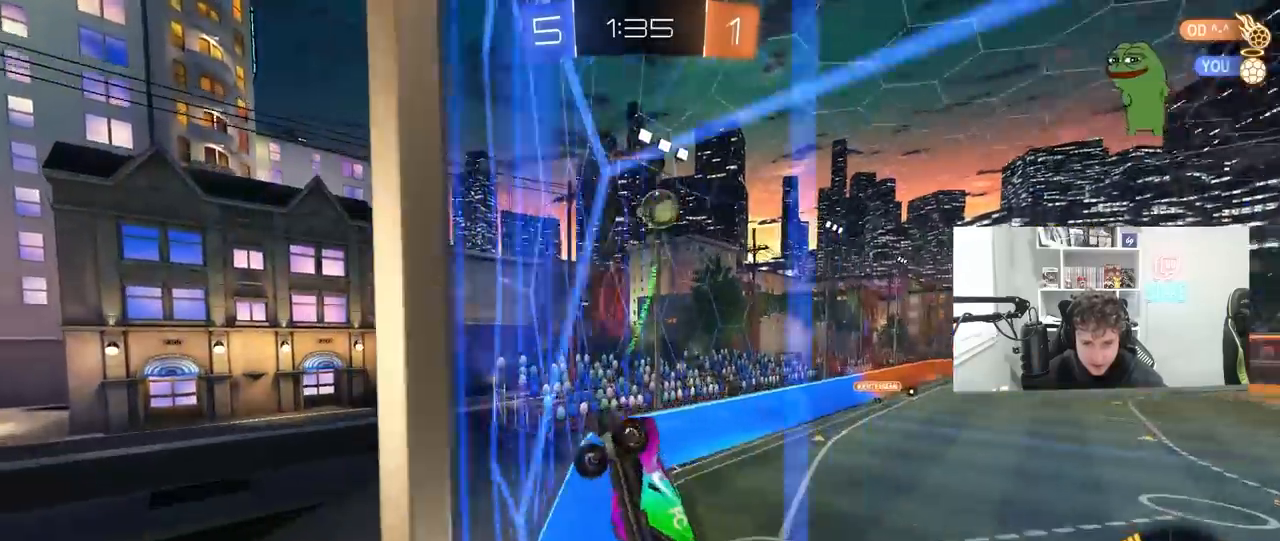
{"keys": ["w"], "mouse": [], "mouse_move": "still", "events": [[133, "a", "up"]]}
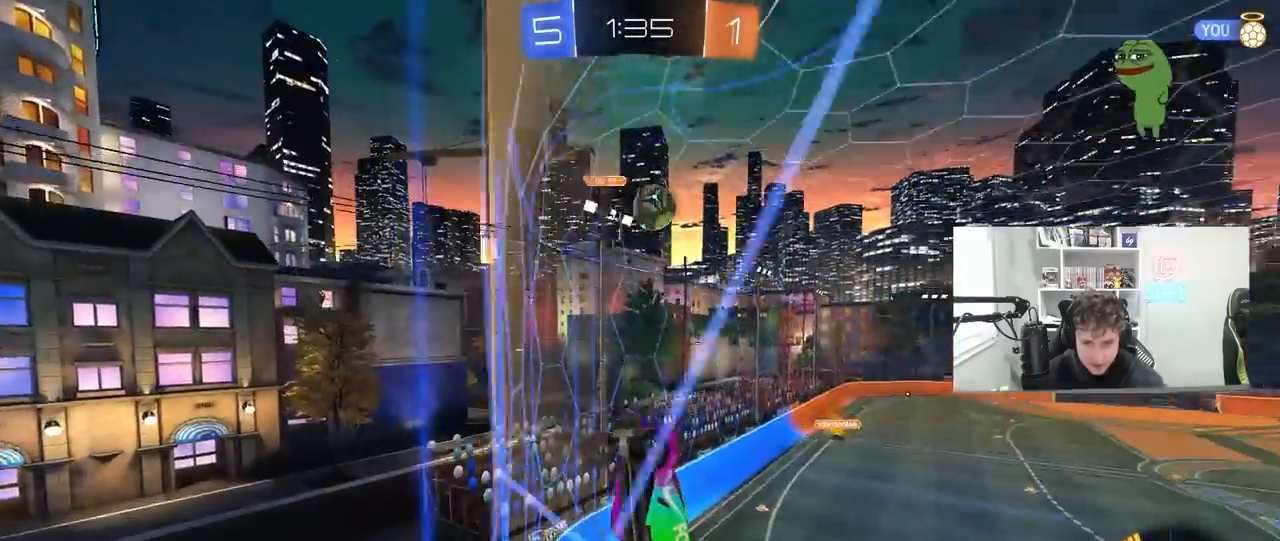
{"keys": ["w"], "mouse": [], "mouse_move": "still", "events": [[233, "a", "down"], [267, "shift", "down"], [433, "shift", "up"], [500, "a", "up"]]}
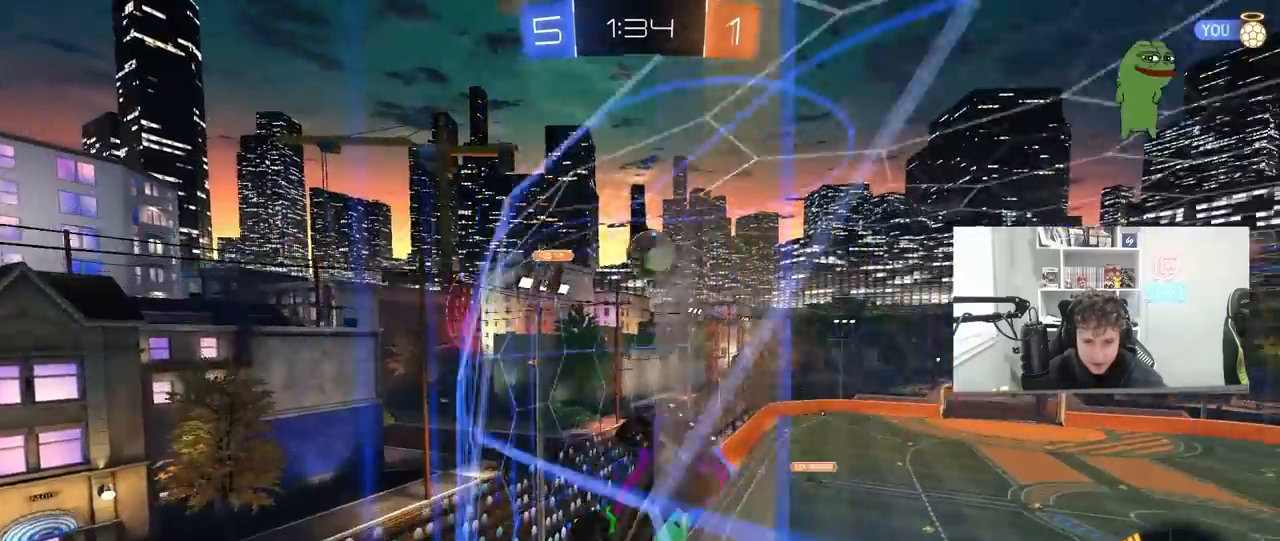
{"keys": ["d", "w"], "mouse": [], "mouse_move": "still", "events": [[100, "d", "down"], [100, "mouse_left", "down"], [333, "d", "up"], [433, "d", "down"], [433, "mouse_left", "up"]]}
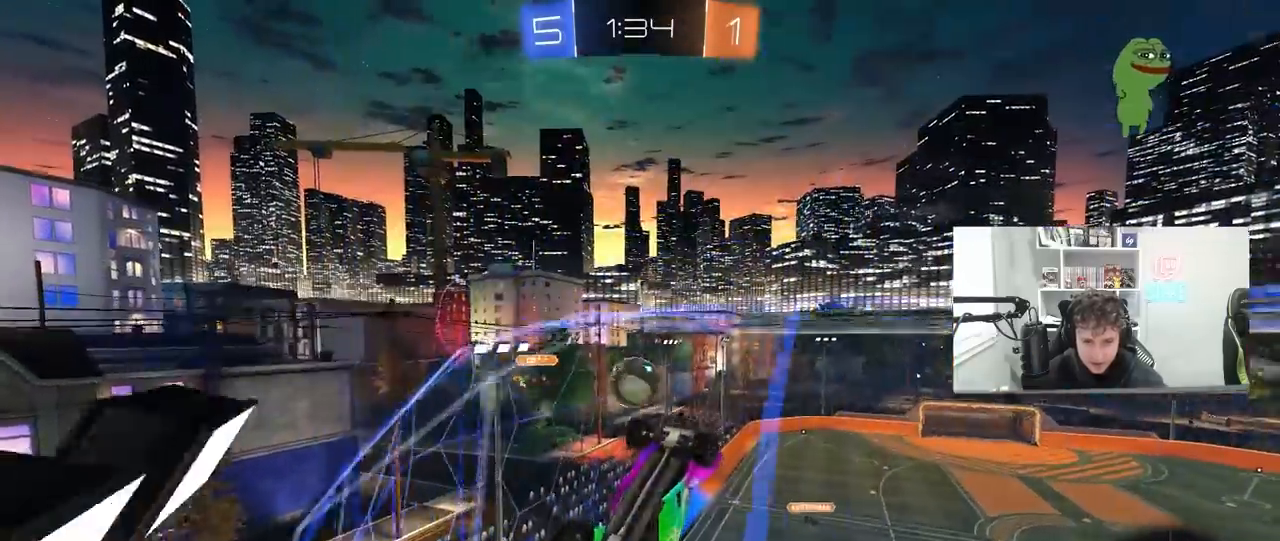
{"keys": ["d"], "mouse": ["left"], "mouse_move": "still", "events": [[33, "a", "down"], [33, "d", "up"], [67, "s", "down"], [67, "w", "up"], [200, "mouse_right", "down"], [367, "mouse_left", "down"], [367, "shift", "down"], [467, "d", "down"], [500, "a", "up"], [500, "mouse_right", "up"], [500, "s", "up"], [500, "shift", "up"]]}
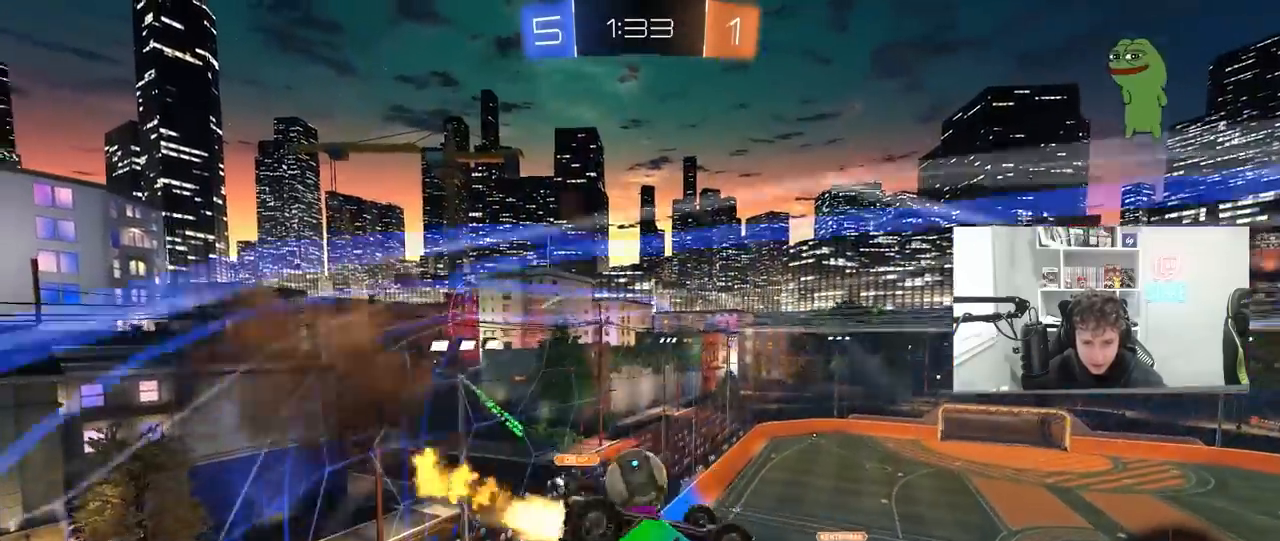
{"keys": ["shift", "w"], "mouse": ["left"], "mouse_move": "still", "events": [[267, "d", "up"], [333, "a", "down"], [333, "w", "down"], [433, "a", "up"], [500, "shift", "down"]]}
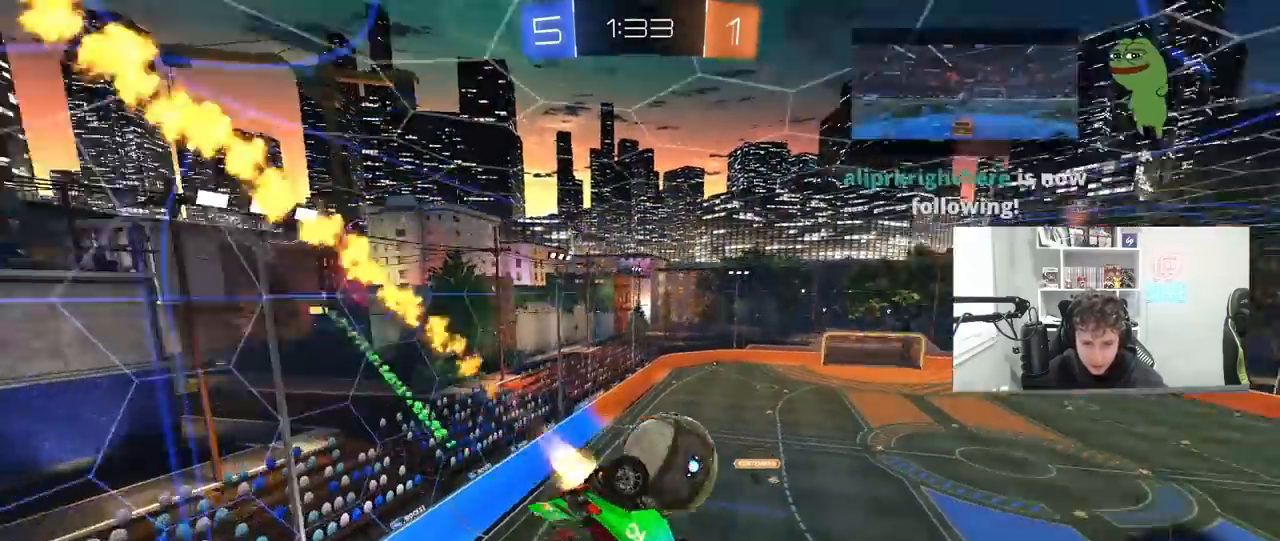
{"keys": ["shift", "w"], "mouse": [], "mouse_move": "still", "events": [[100, "mouse_right", "down"], [300, "mouse_left", "up"], [333, "mouse_right", "up"], [400, "w", "up"], [467, "w", "down"]]}
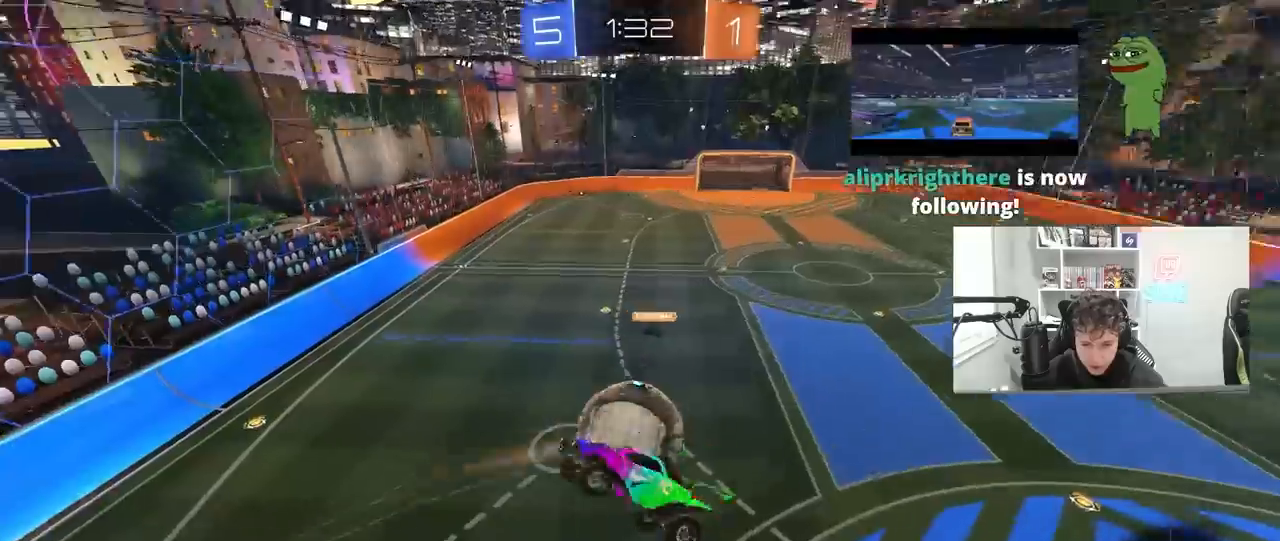
{"keys": ["a", "shift"], "mouse": ["left"], "mouse_move": "still", "events": [[33, "a", "down"], [367, "mouse_left", "down"], [400, "w", "up"]]}
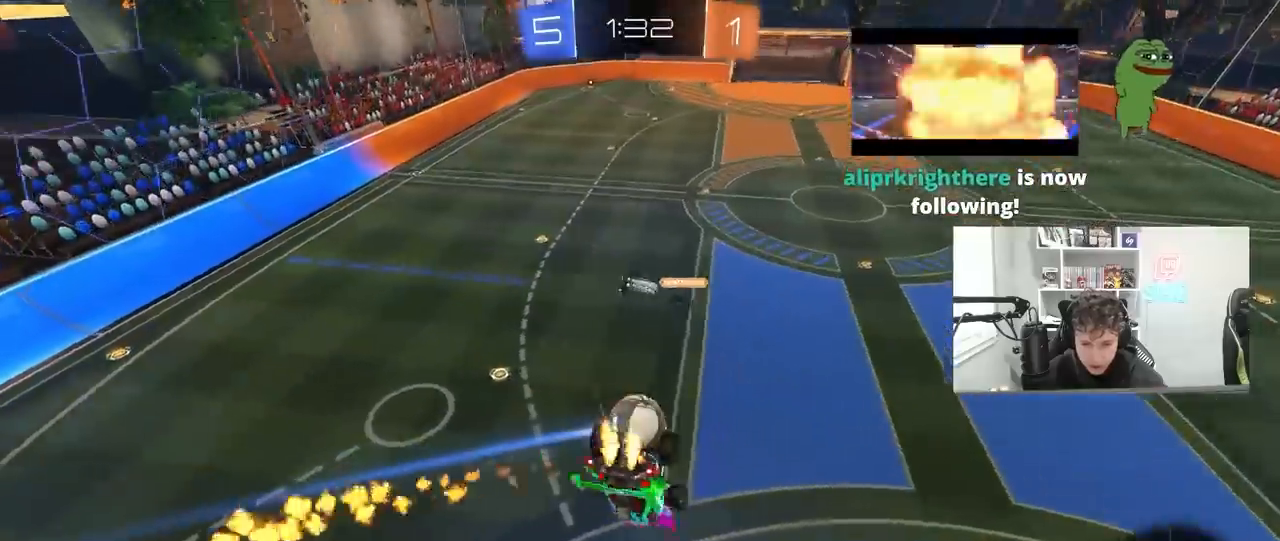
{"keys": ["a", "s", "shift"], "mouse": [], "mouse_move": "still", "events": [[100, "s", "down"], [167, "a", "up"], [167, "shift", "up"], [233, "d", "down"], [267, "mouse_left", "up"], [367, "a", "down"], [367, "d", "up"], [433, "shift", "down"]]}
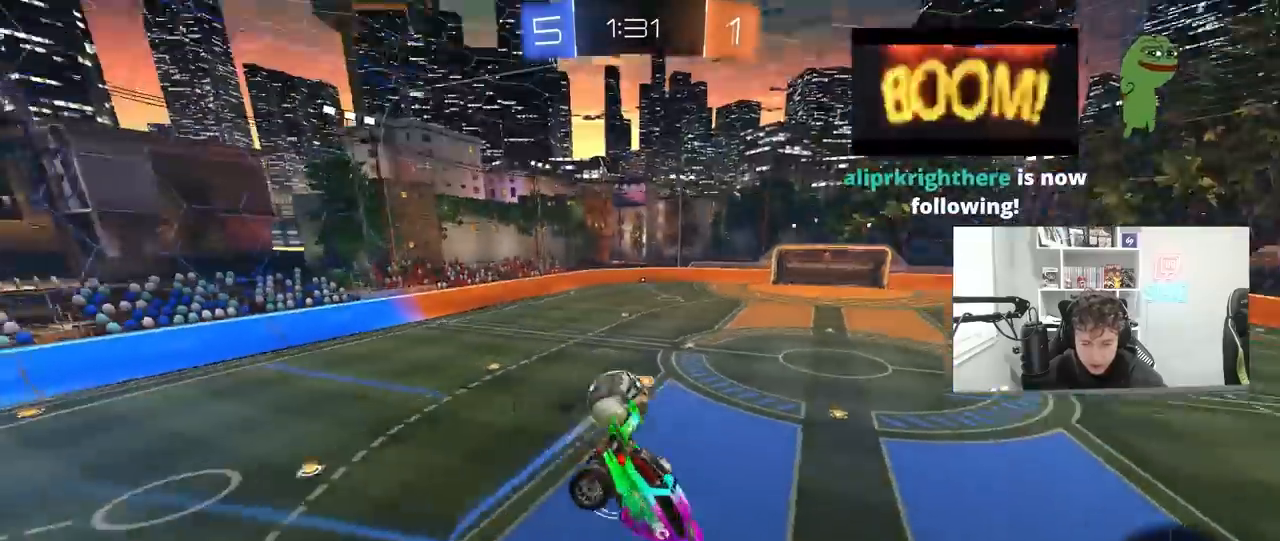
{"keys": ["w"], "mouse": [], "mouse_move": "still", "events": [[67, "a", "up"], [67, "d", "down"], [67, "s", "up"], [67, "shift", "up"], [233, "shift", "down"], [333, "w", "down"], [400, "d", "up"], [400, "shift", "up"]]}
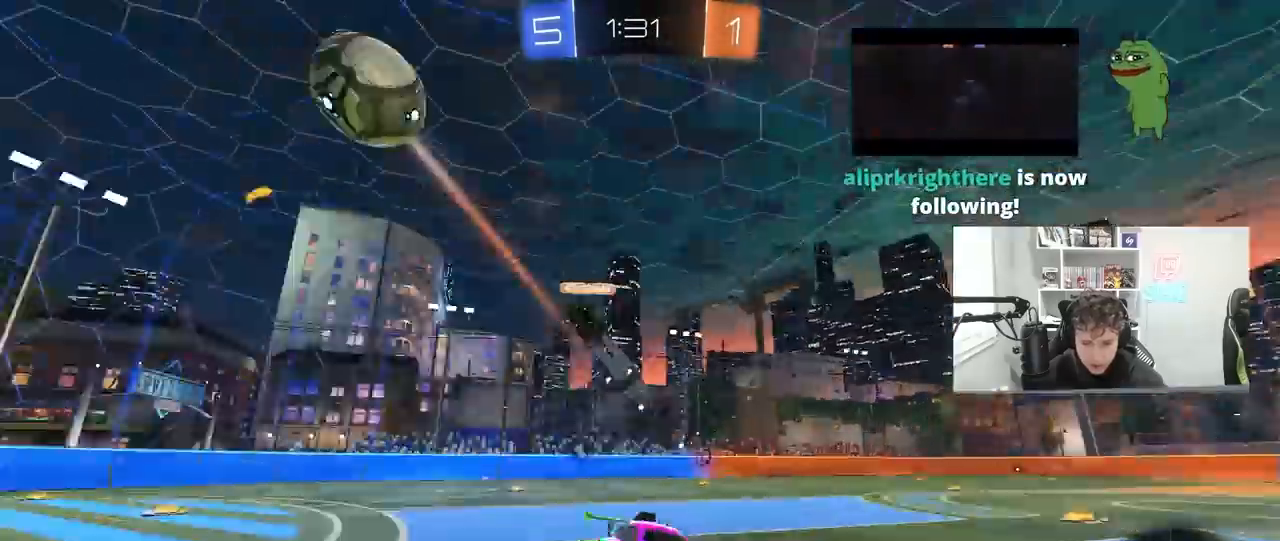
{"keys": ["w"], "mouse": [], "mouse_move": "still", "events": [[33, "space", "down"], [200, "space", "up"], [267, "d", "down"], [367, "d", "up"]]}
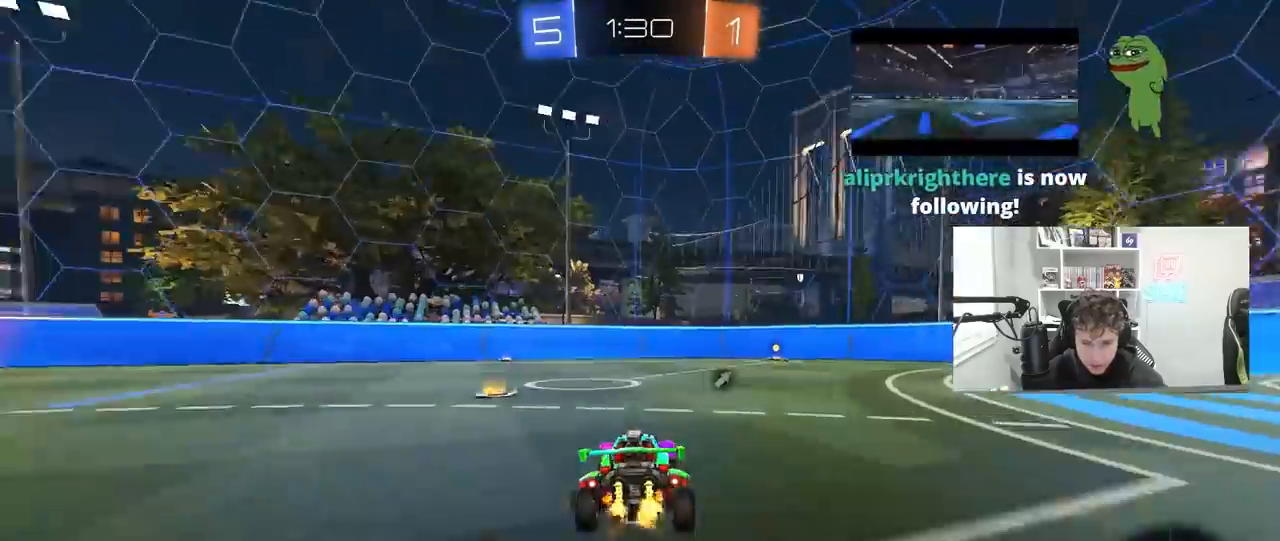
{"keys": ["w"], "mouse": ["right"], "mouse_move": "down-left", "events": [[33, "d", "down"], [233, "d", "up"], [267, "mouse_left", "down"], [267, "mouse_right", "down"], [367, "mouse_left", "up"], [367, "mouse_right", "up"], [433, "mouse_left", "down"], [433, "mouse_right", "down"], [467, "mouse_left", "up"]]}
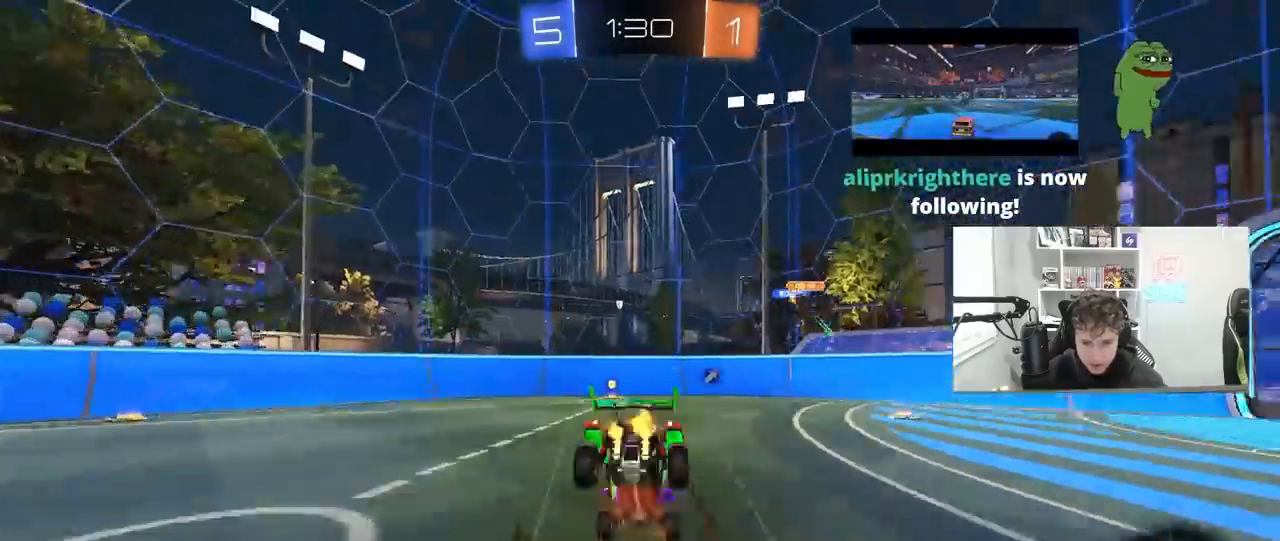
{"keys": ["d"], "mouse": [], "mouse_move": "still", "events": [[67, "space", "down"], [100, "mouse_right", "up"], [233, "space", "up"], [433, "d", "down"], [500, "w", "up"]]}